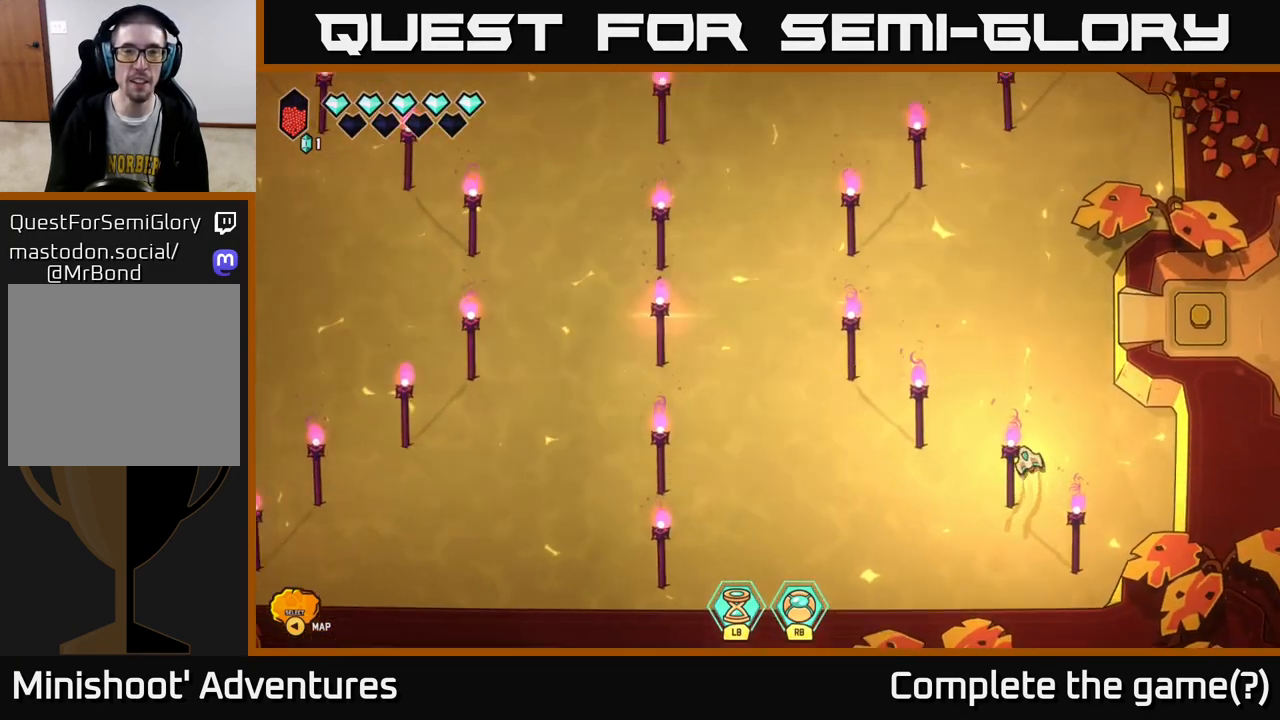
Gameplay with a controller (Xbox layout); each line is a JSON object with the inputs held at the frame after it. "events" lists button and stick changes between this image and that frame as [ms after this image, input, new state], when the widget could be followed in between.
{"buttons": ["L2"], "left_stick": "up-left", "right_stick": "center", "events": [[200, "L2", "down"], [200, "left_stick", "up-left"]]}
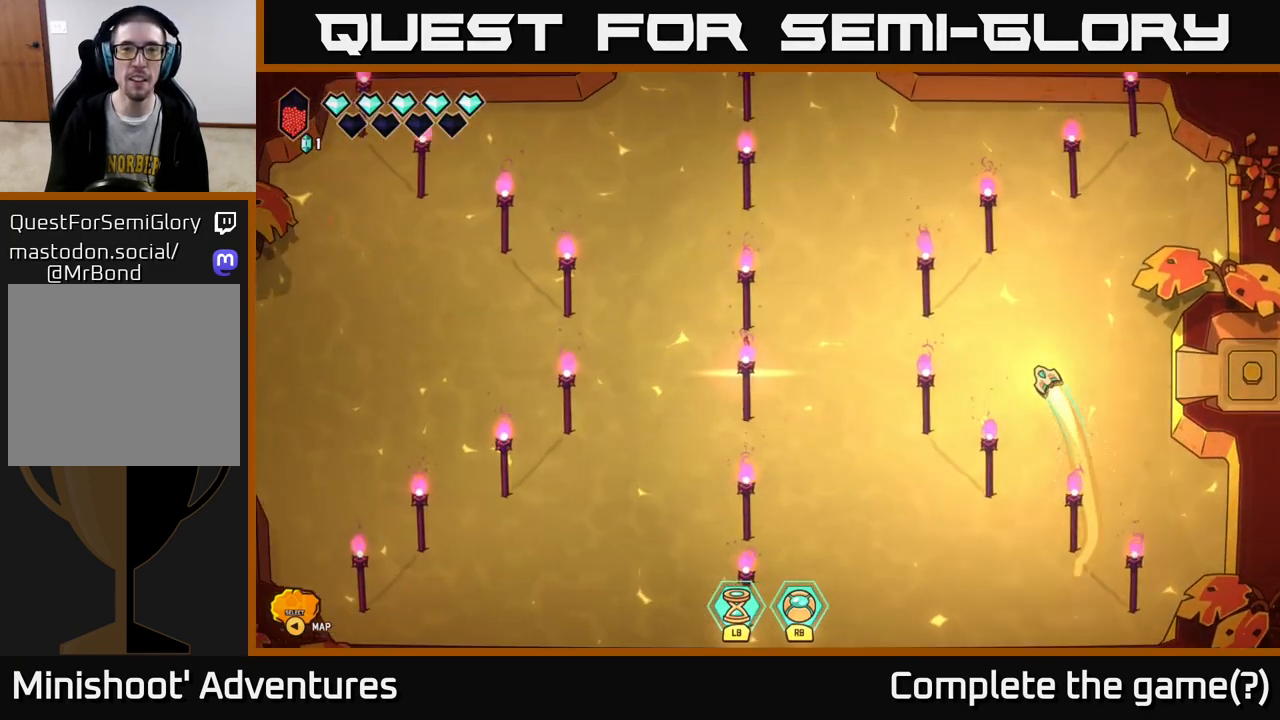
{"buttons": ["L2"], "left_stick": "up-left", "right_stick": "center", "events": []}
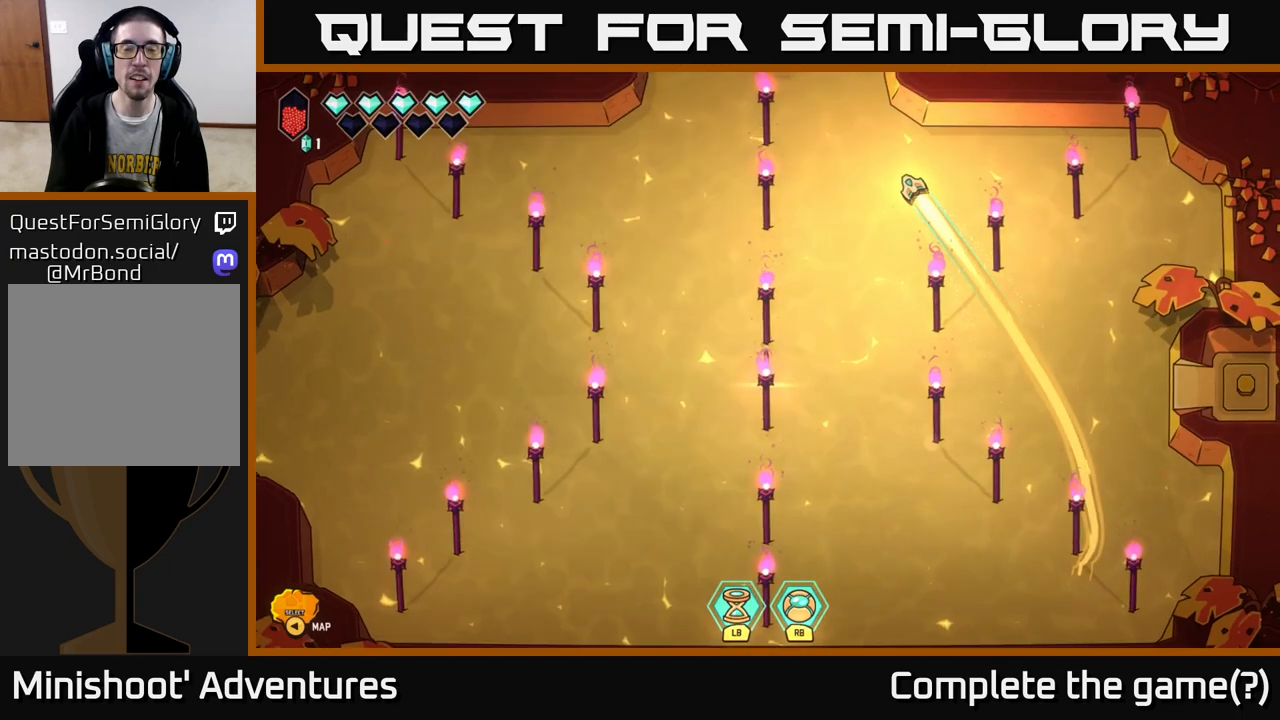
{"buttons": [], "left_stick": "center", "right_stick": "center", "events": [[317, "L2", "up"], [400, "left_stick", "center"]]}
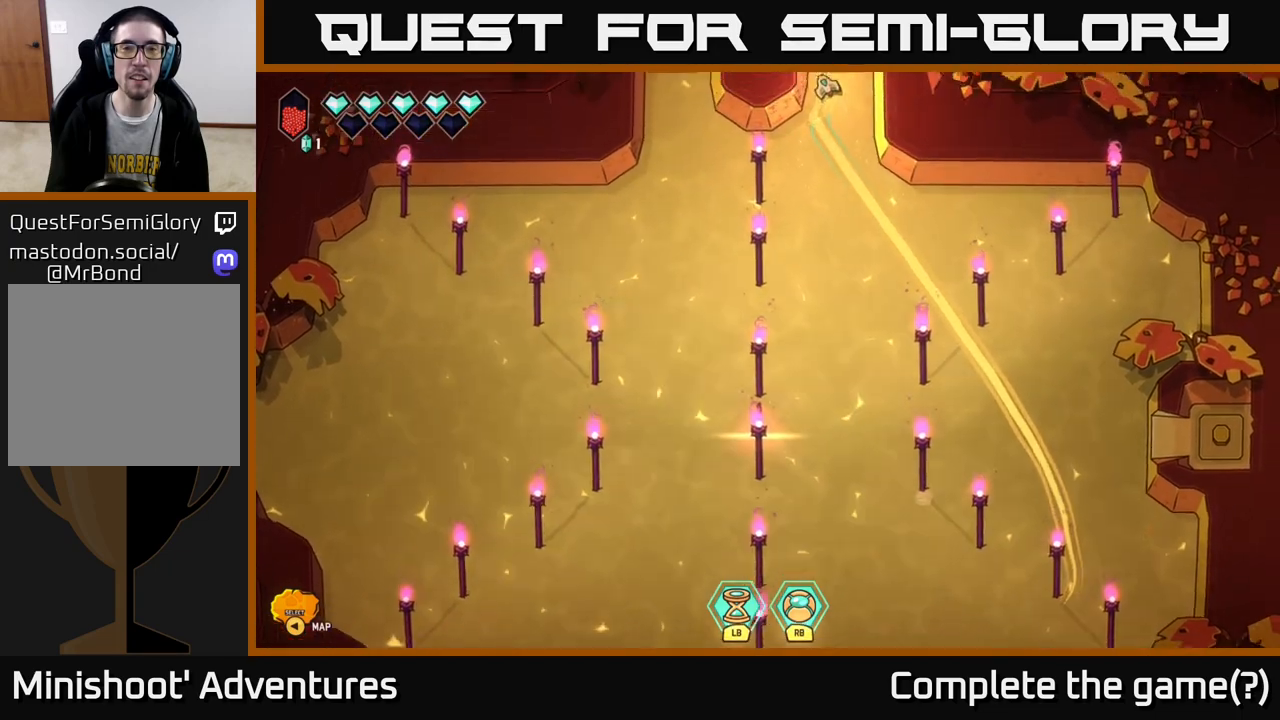
{"buttons": [], "left_stick": "center", "right_stick": "center", "events": []}
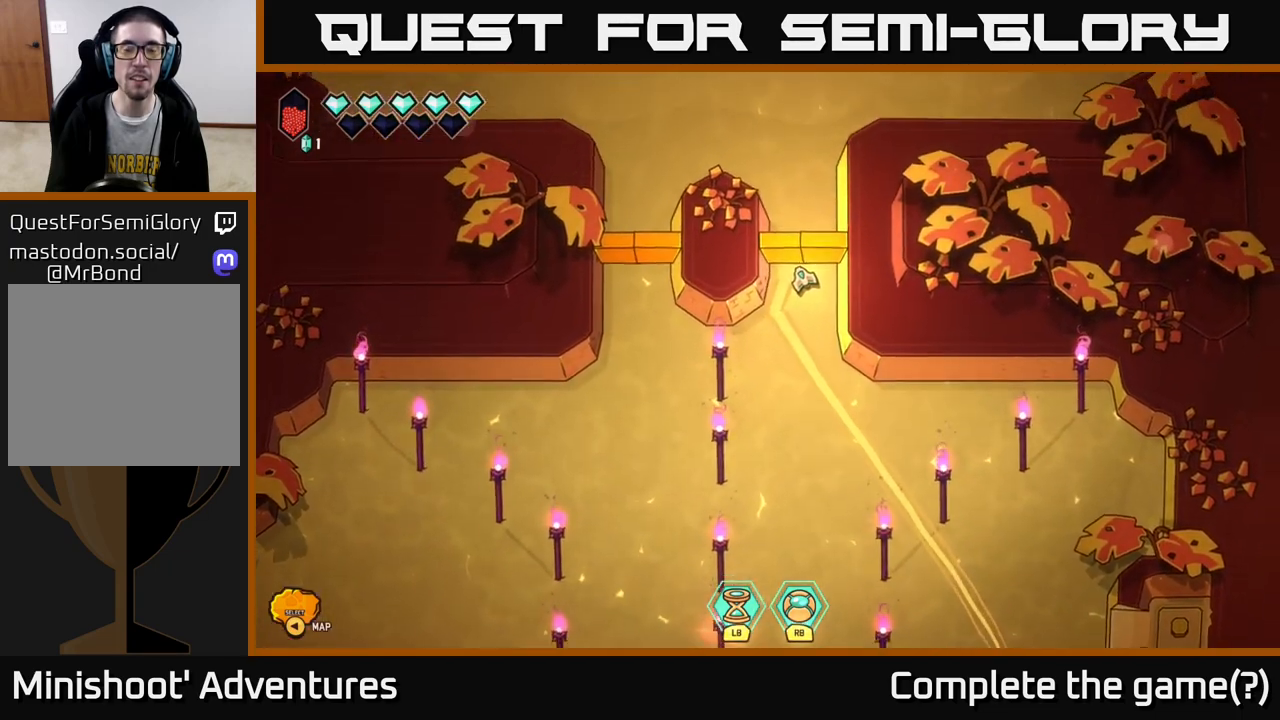
{"buttons": [], "left_stick": "down", "right_stick": "center", "events": [[433, "left_stick", "down"]]}
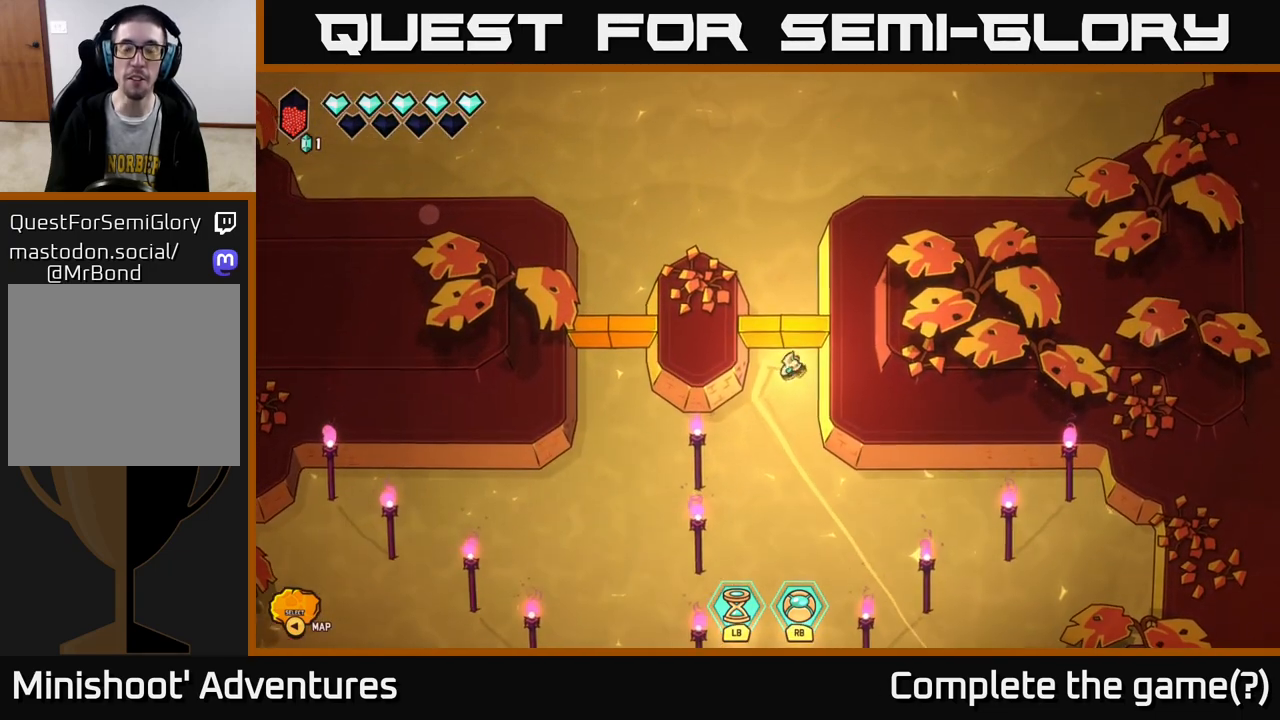
{"buttons": ["L2"], "left_stick": "left", "right_stick": "center", "events": [[183, "L2", "down"], [200, "left_stick", "down-left"], [467, "left_stick", "left"]]}
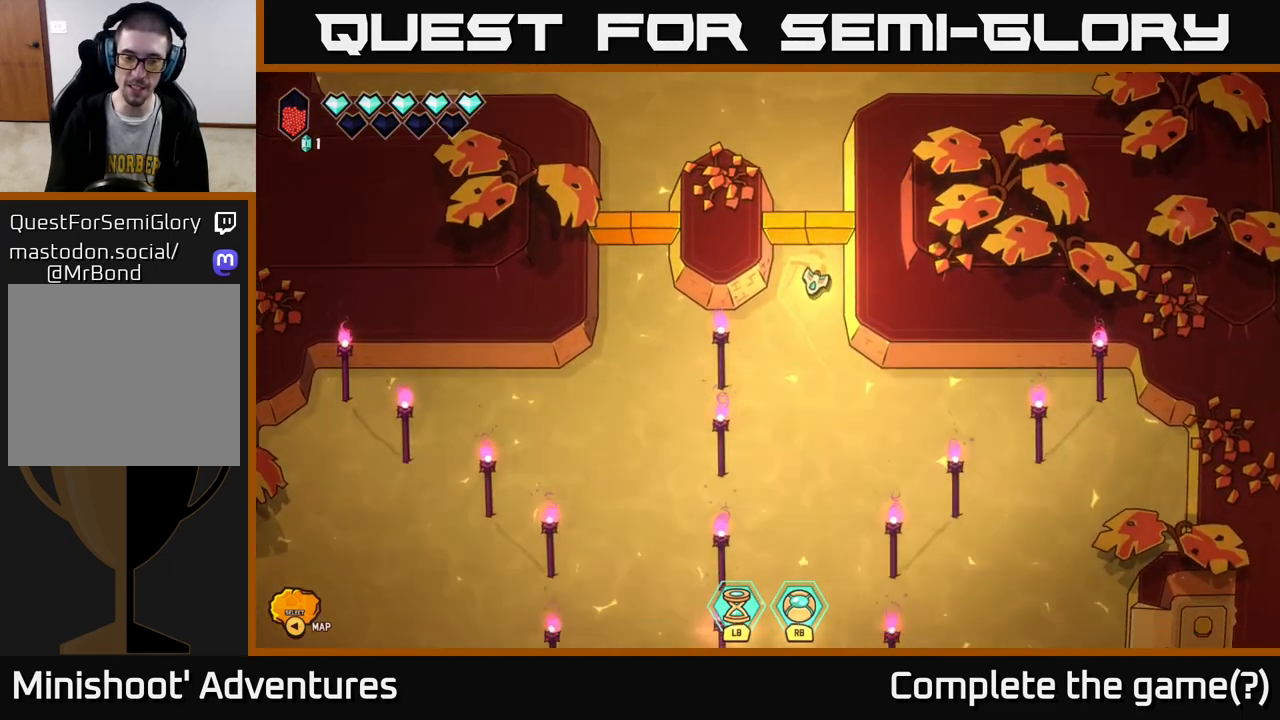
{"buttons": [], "left_stick": "down-left", "right_stick": "center", "events": [[267, "left_stick", "down-left"], [317, "L2", "up"]]}
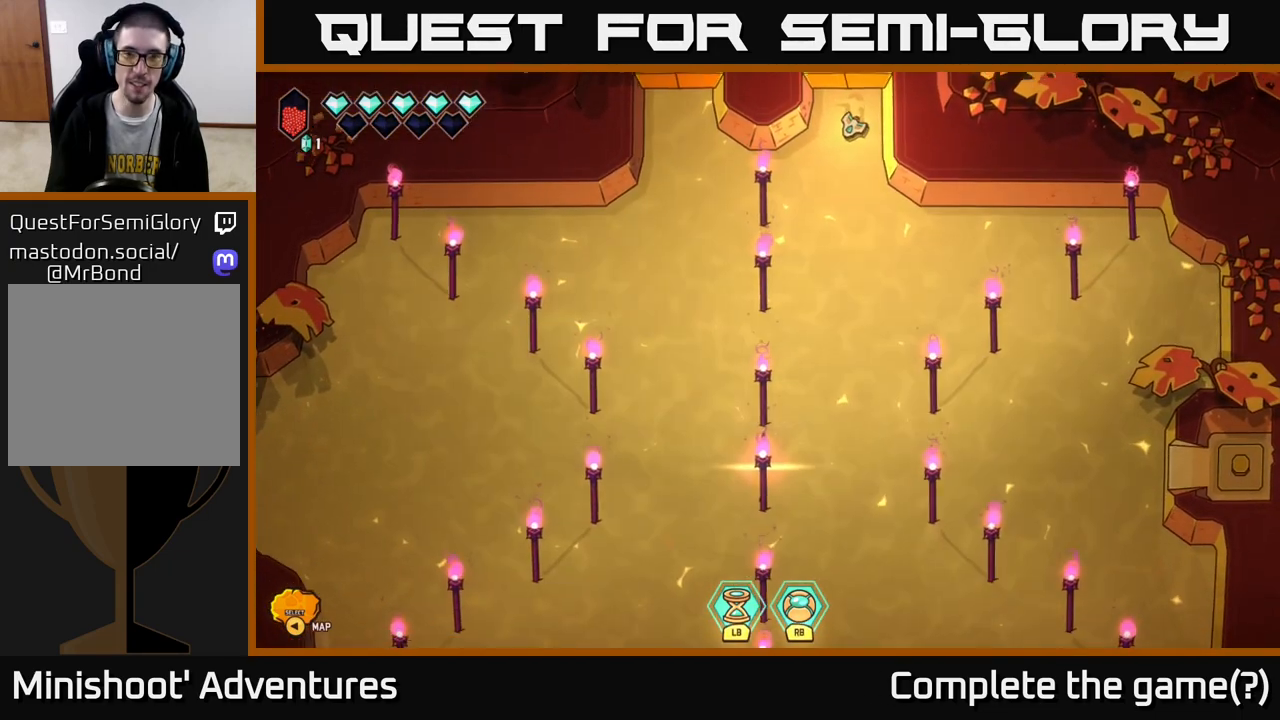
{"buttons": [], "left_stick": "left", "right_stick": "center", "events": [[117, "left_stick", "center"], [233, "left_stick", "down"], [483, "left_stick", "left"]]}
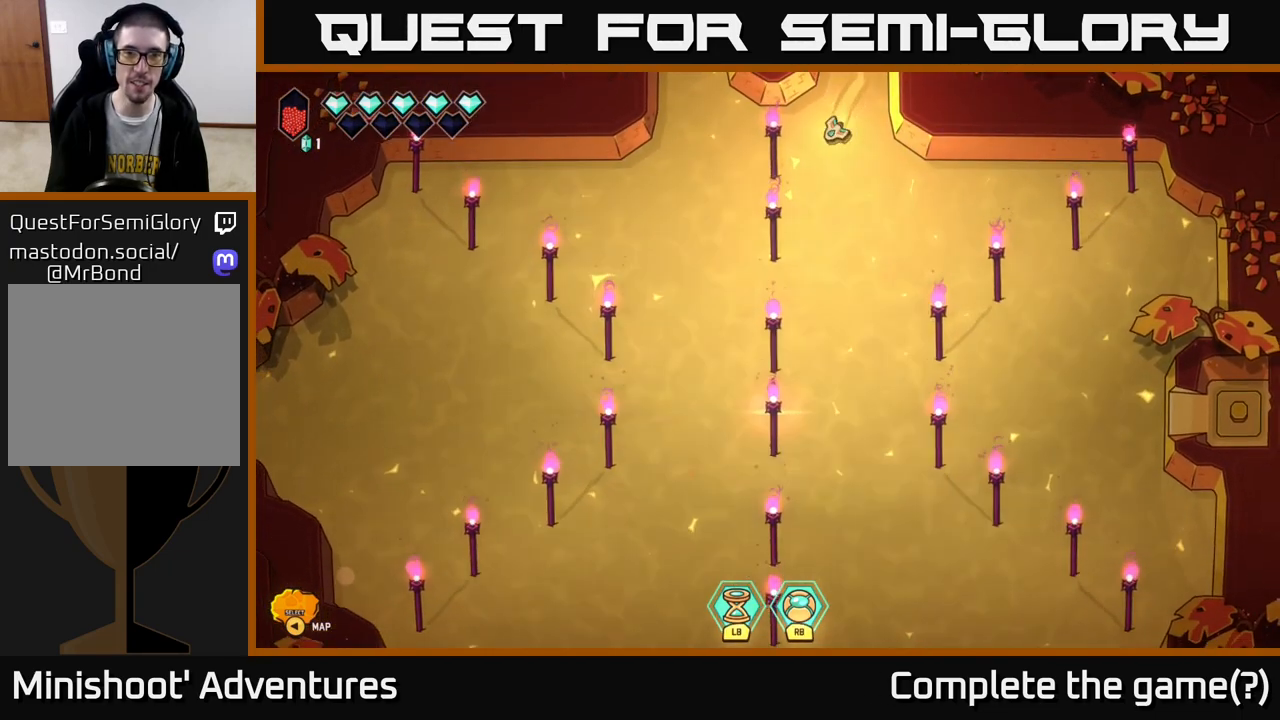
{"buttons": ["L2"], "left_stick": "left", "right_stick": "center", "events": [[183, "L2", "down"]]}
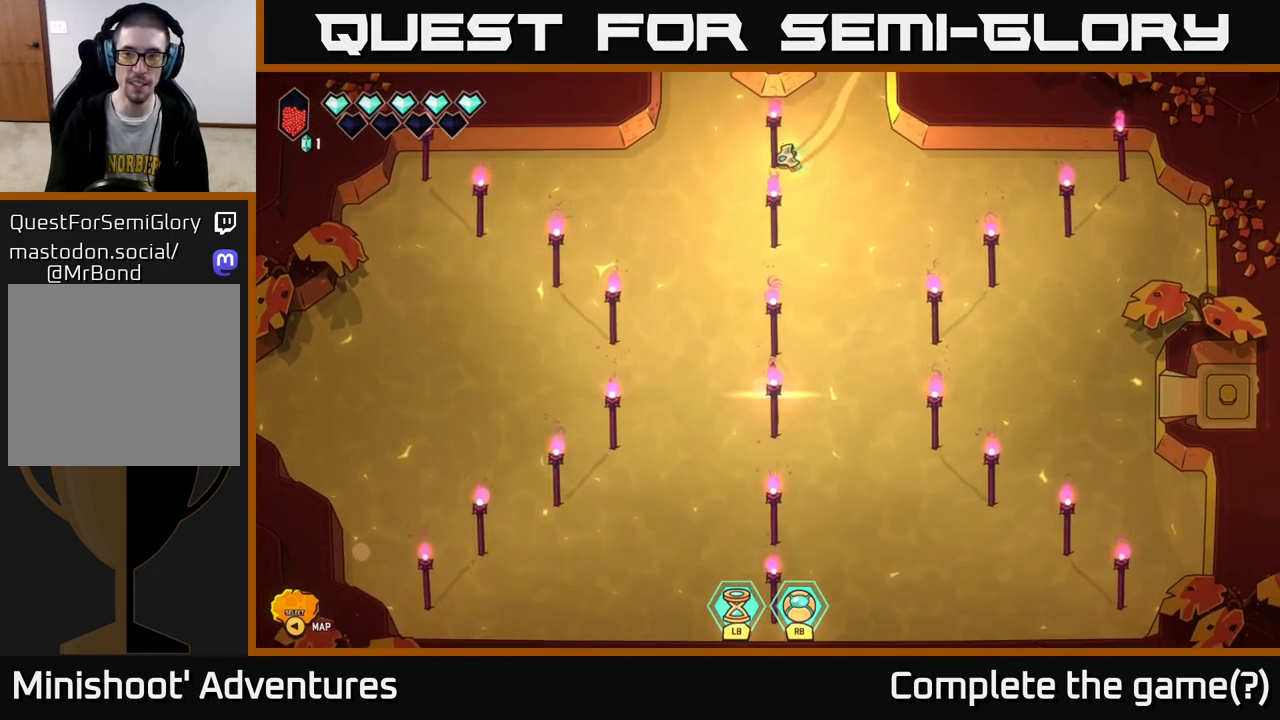
{"buttons": ["L2"], "left_stick": "left", "right_stick": "center", "events": [[17, "left_stick", "down-left"], [450, "left_stick", "left"]]}
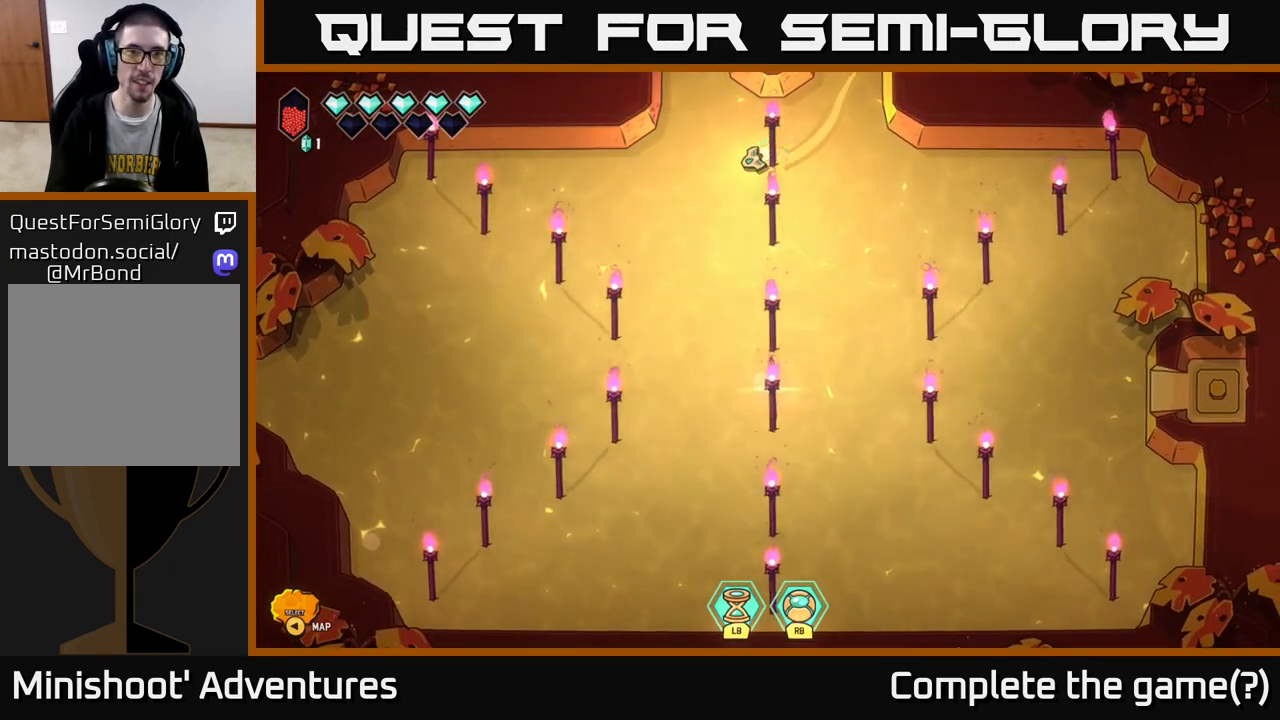
{"buttons": [], "left_stick": "down", "right_stick": "center", "events": [[150, "left_stick", "down-left"], [317, "left_stick", "down"], [367, "L2", "up"]]}
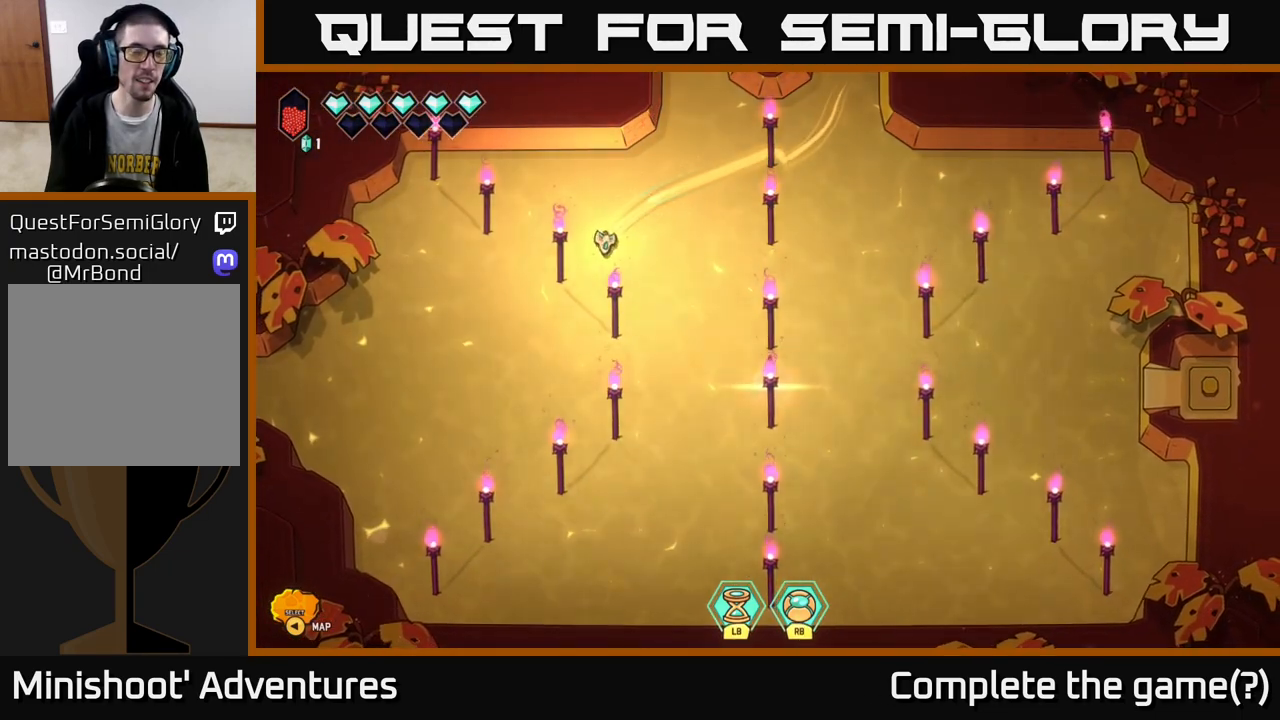
{"buttons": ["L2"], "left_stick": "left", "right_stick": "center", "events": [[233, "L2", "down"], [233, "left_stick", "left"]]}
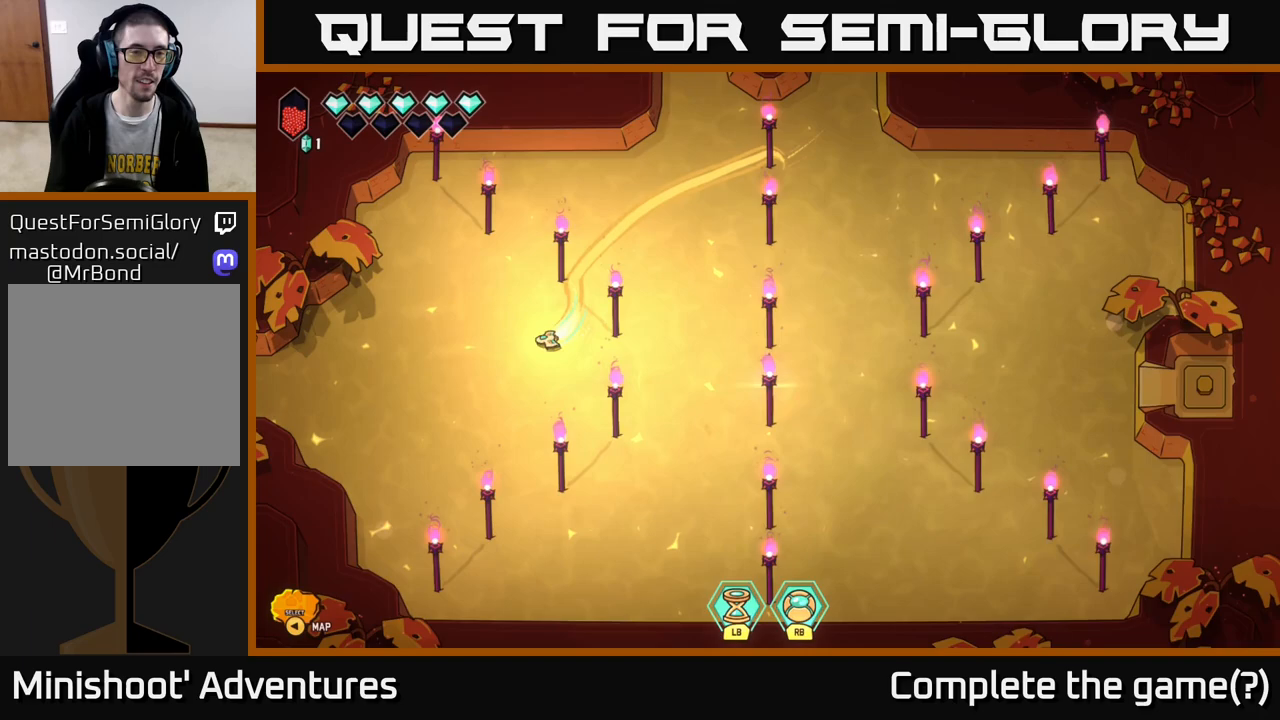
{"buttons": ["L2"], "left_stick": "left", "right_stick": "center", "events": []}
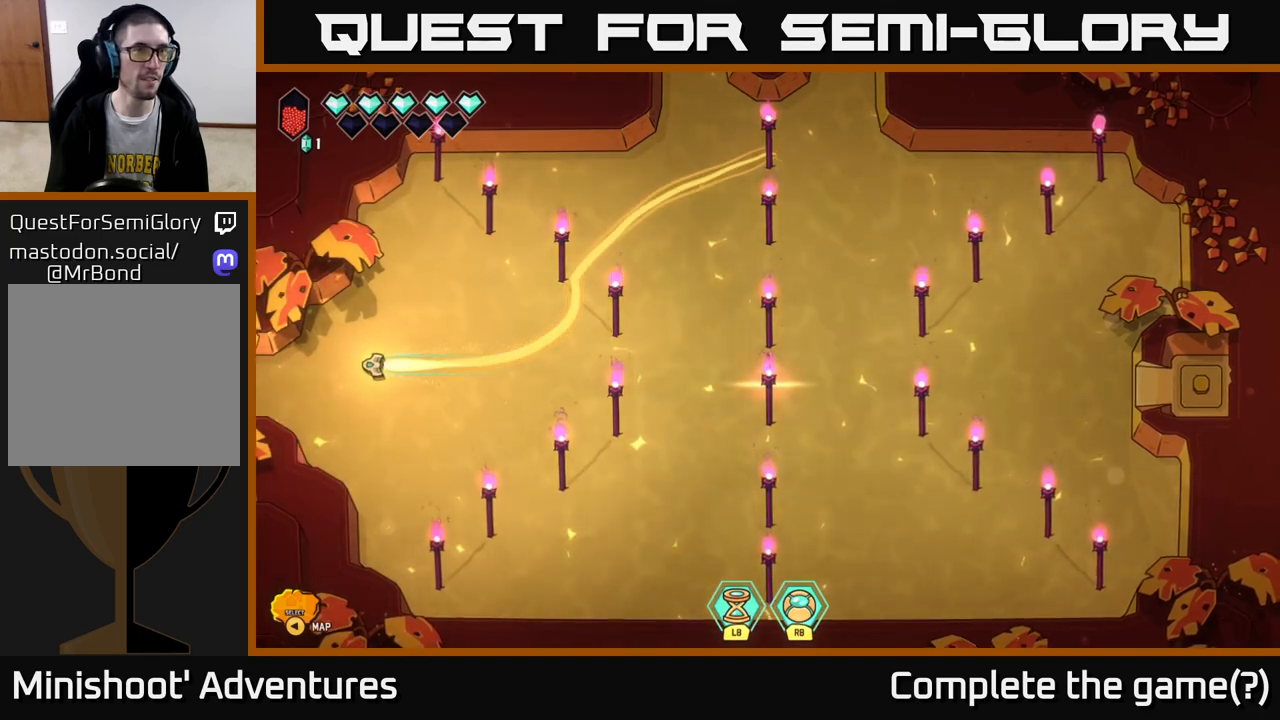
{"buttons": [], "left_stick": "center", "right_stick": "center", "events": [[333, "L2", "up"], [467, "left_stick", "center"]]}
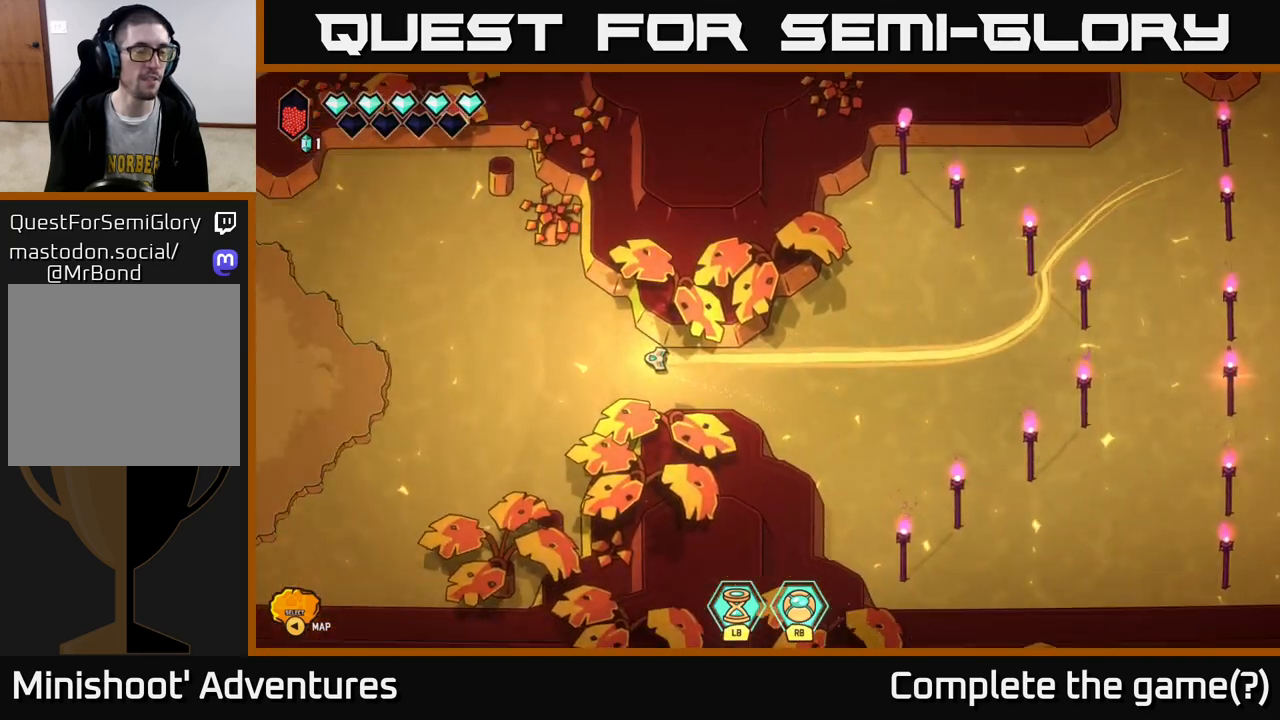
{"buttons": ["L2"], "left_stick": "left", "right_stick": "center", "events": [[67, "left_stick", "left"], [367, "L2", "down"]]}
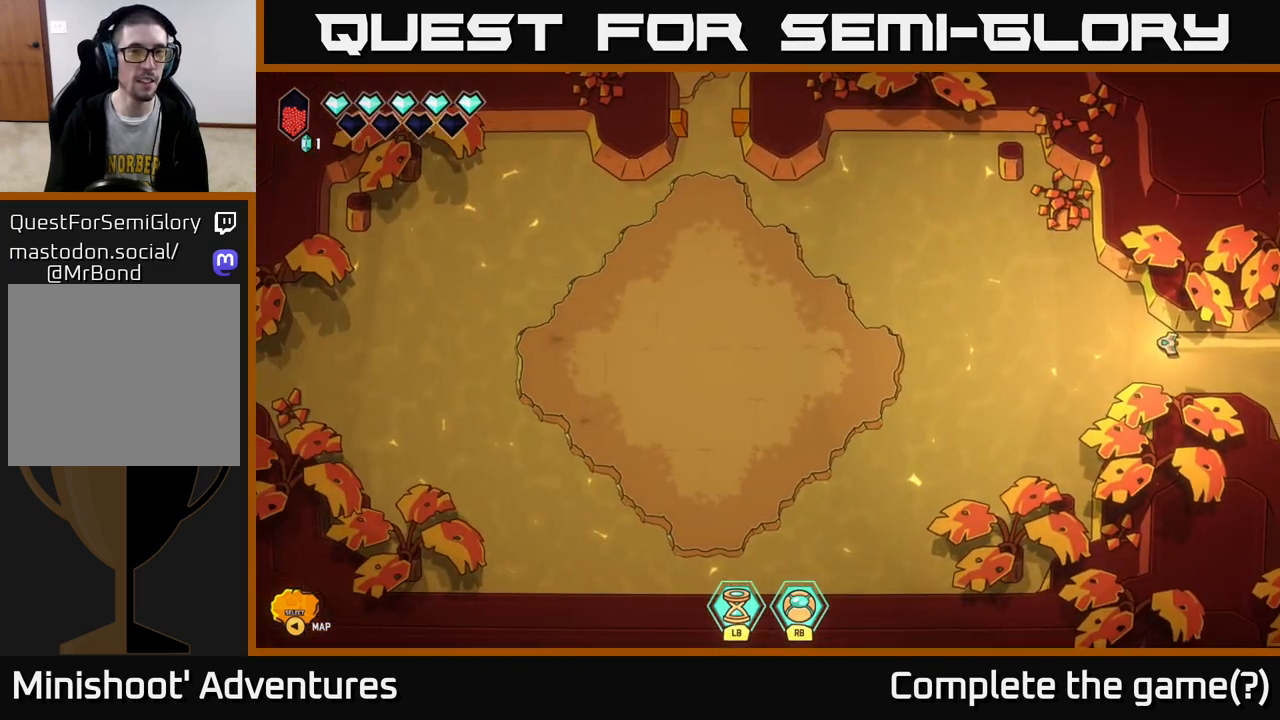
{"buttons": ["L2"], "left_stick": "left", "right_stick": "center", "events": []}
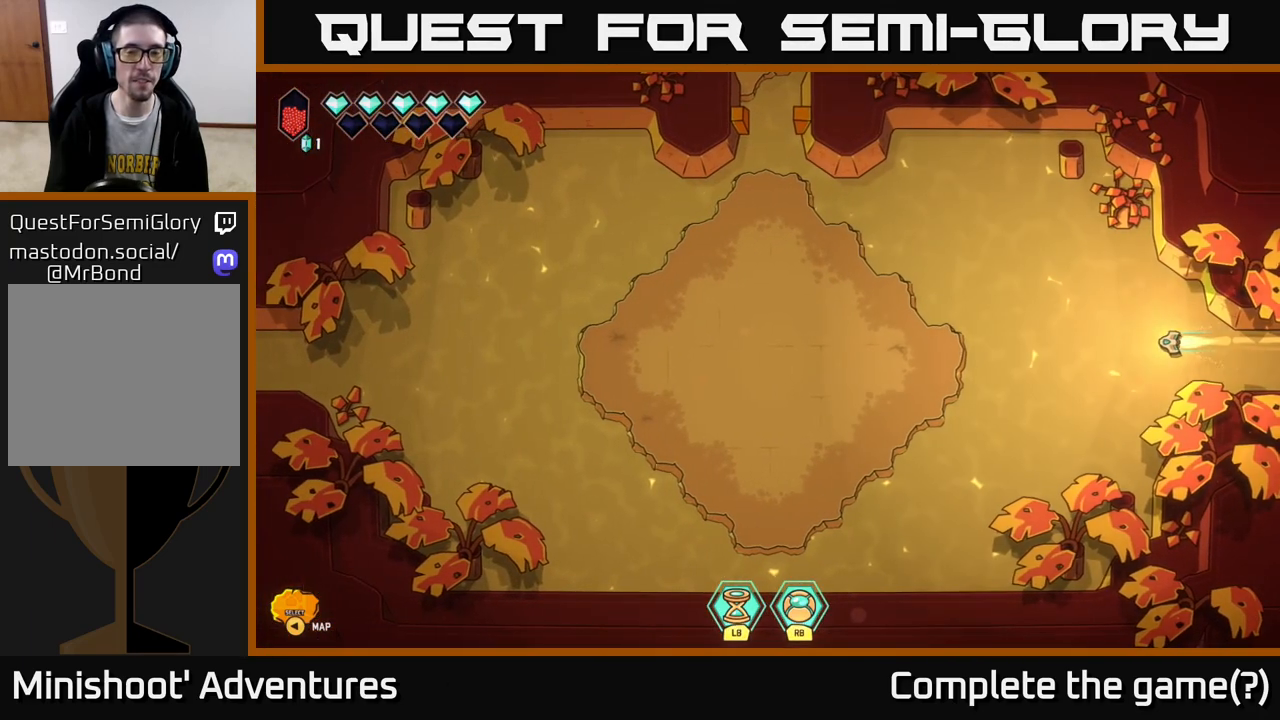
{"buttons": ["L2"], "left_stick": "left", "right_stick": "center", "events": []}
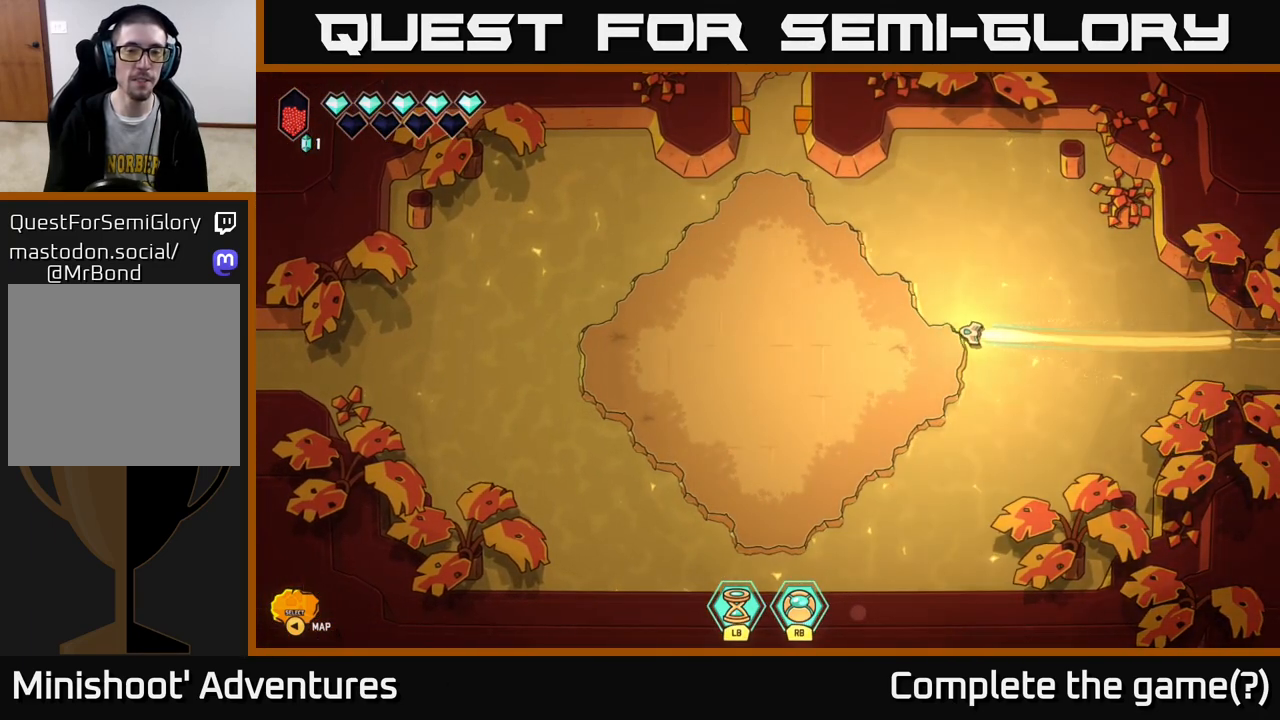
{"buttons": ["L2"], "left_stick": "up", "right_stick": "center", "events": [[133, "left_stick", "up-left"], [233, "left_stick", "up"]]}
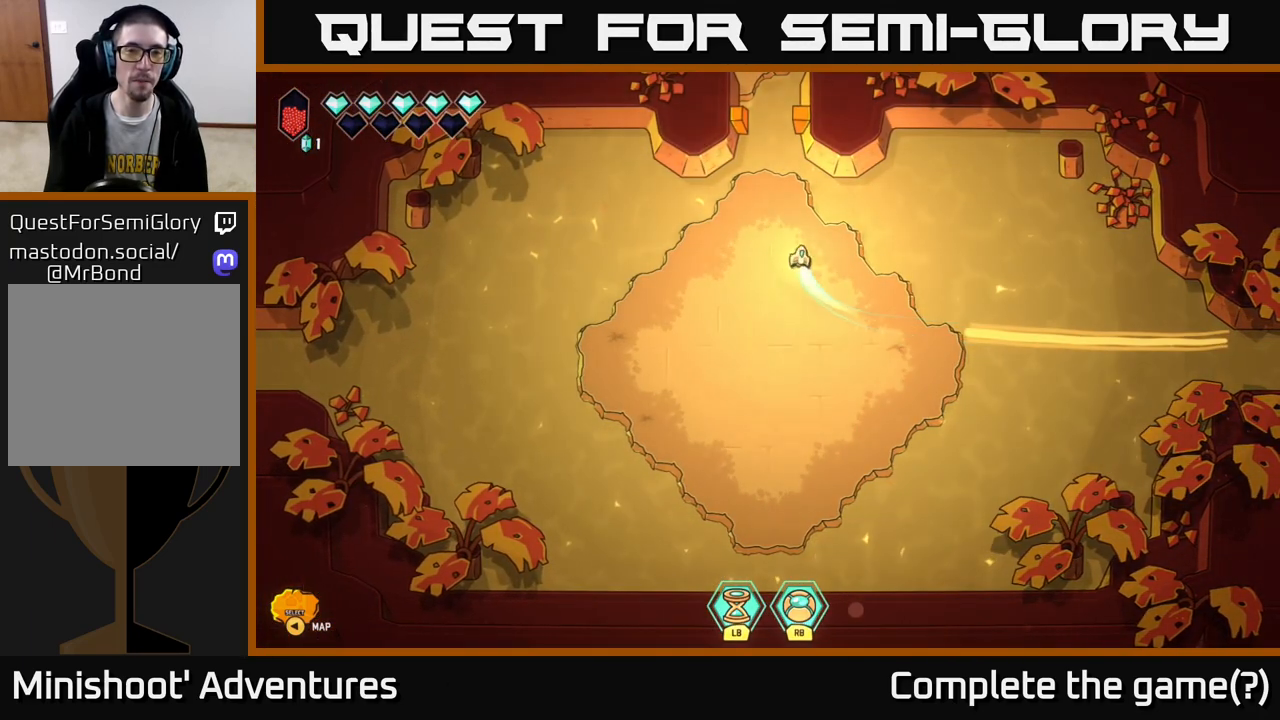
{"buttons": ["L2"], "left_stick": "up", "right_stick": "center", "events": []}
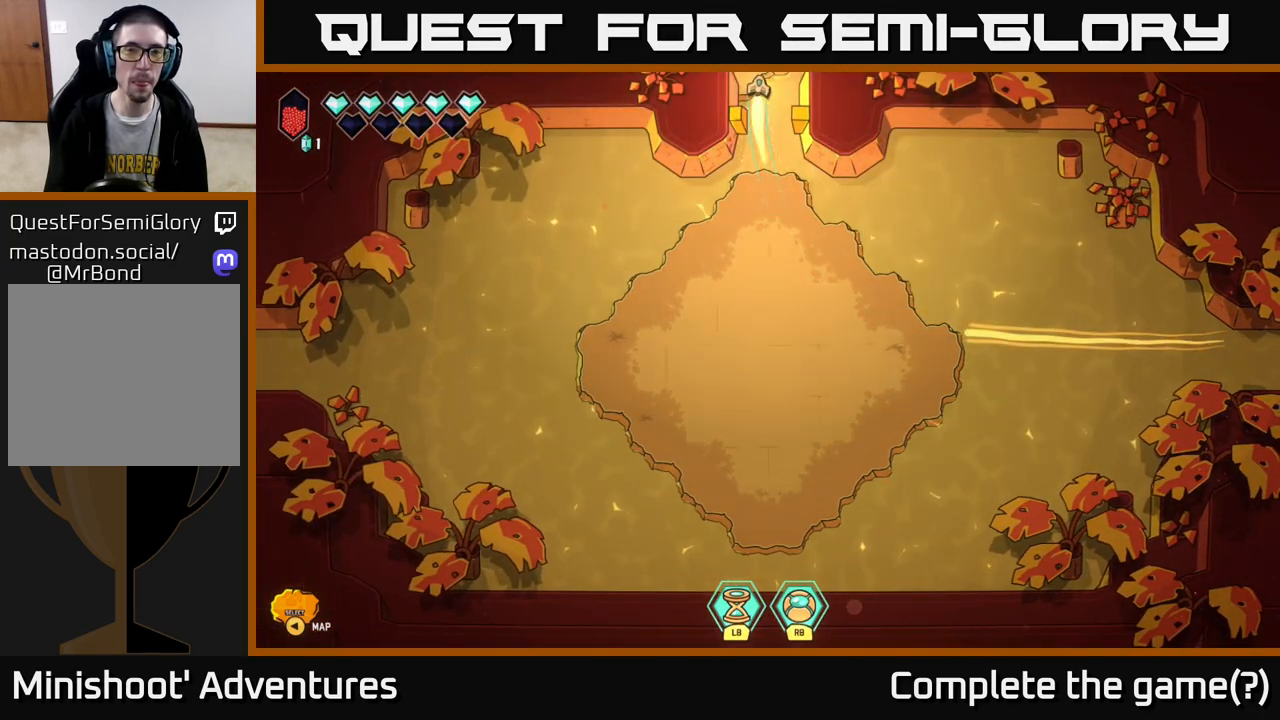
{"buttons": [], "left_stick": "center", "right_stick": "center", "events": [[200, "L2", "up"], [250, "left_stick", "center"]]}
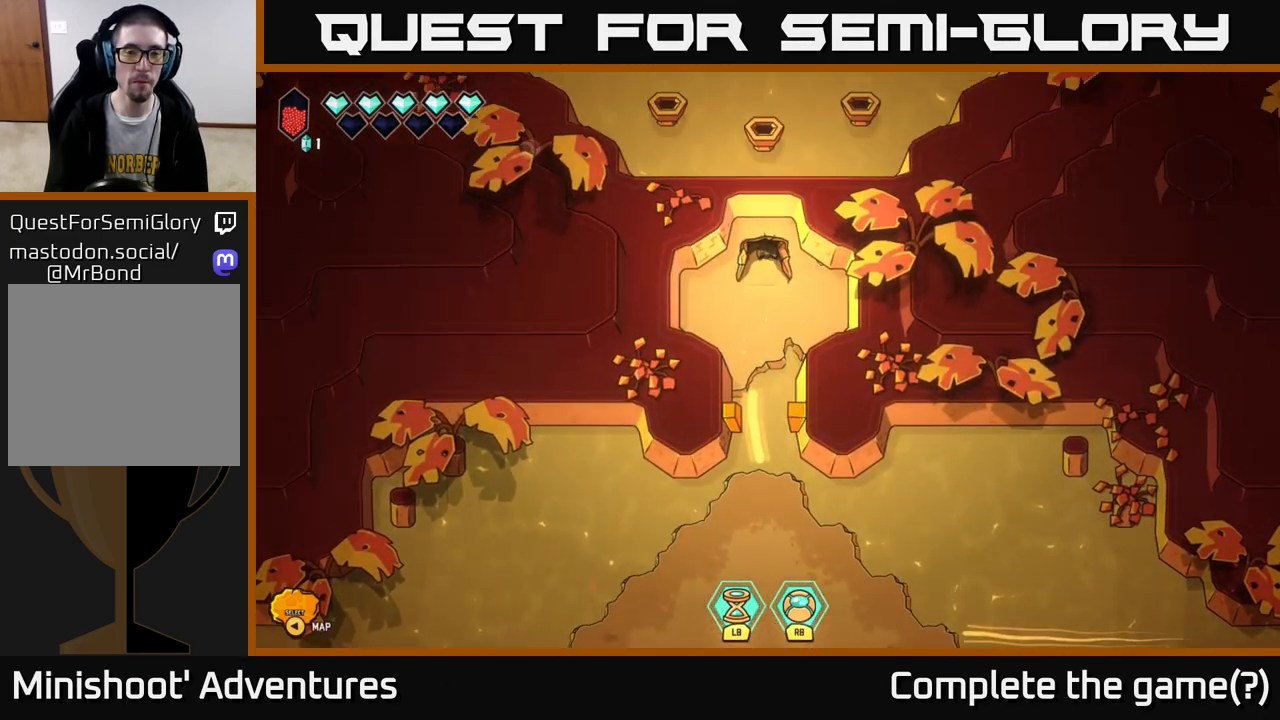
{"buttons": [], "left_stick": "center", "right_stick": "center", "events": []}
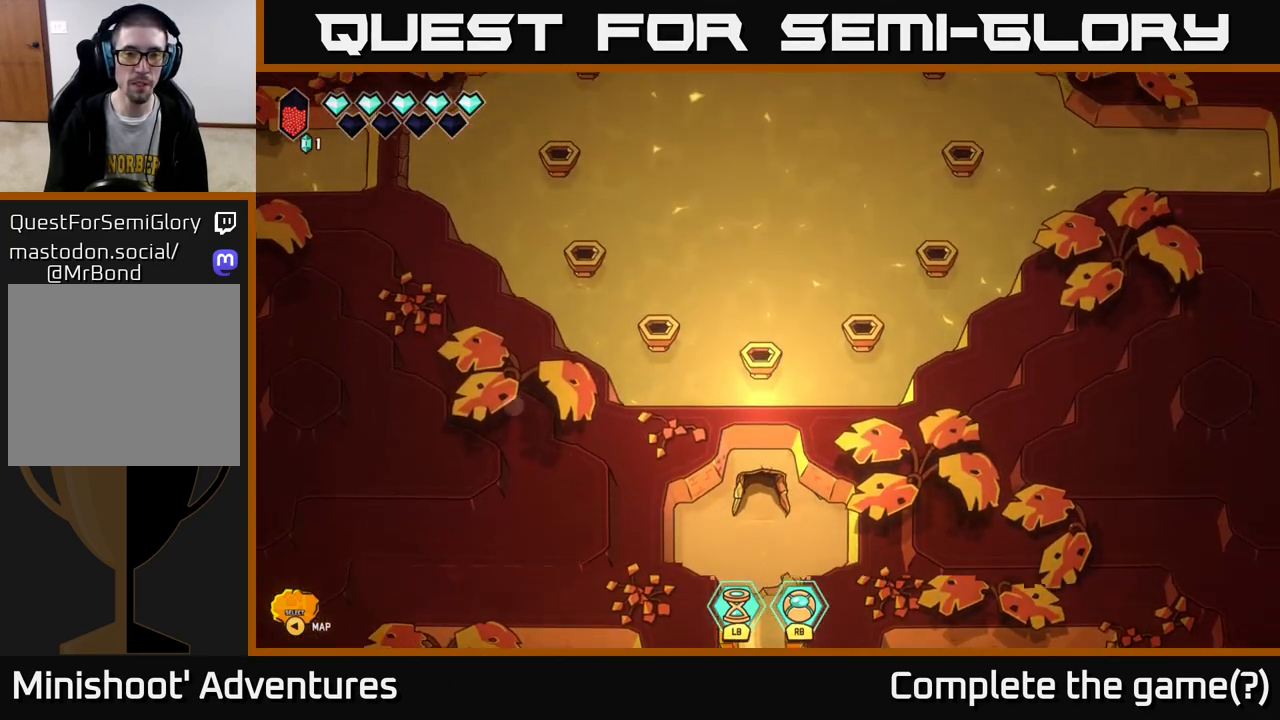
{"buttons": [], "left_stick": "center", "right_stick": "center", "events": []}
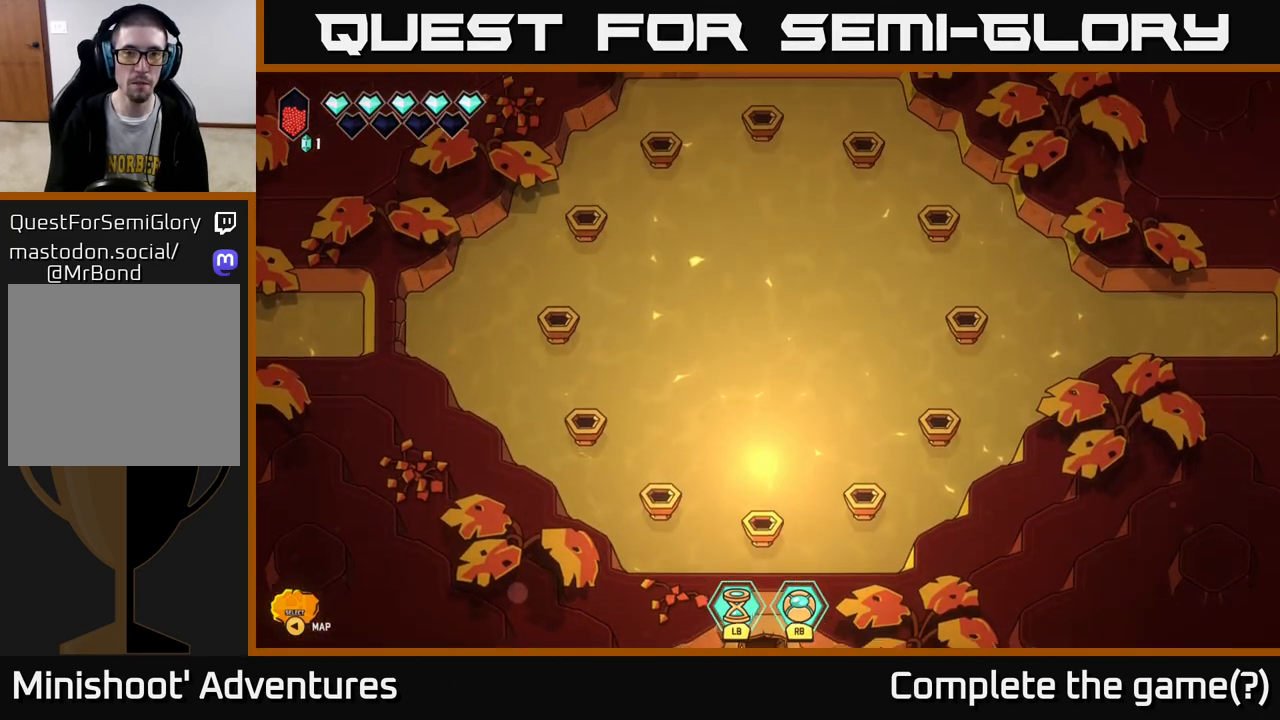
{"buttons": [], "left_stick": "center", "right_stick": "center", "events": []}
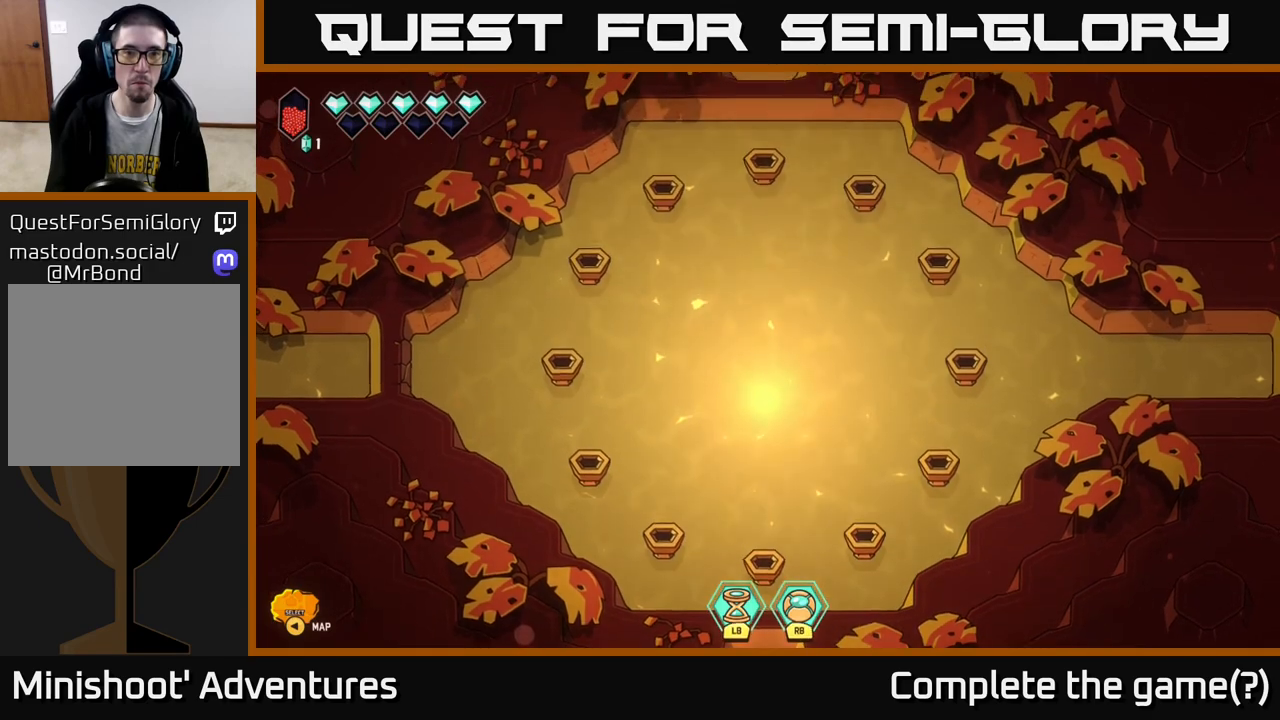
{"buttons": [], "left_stick": "up-right", "right_stick": "center", "events": [[267, "left_stick", "right"], [317, "left_stick", "up-right"]]}
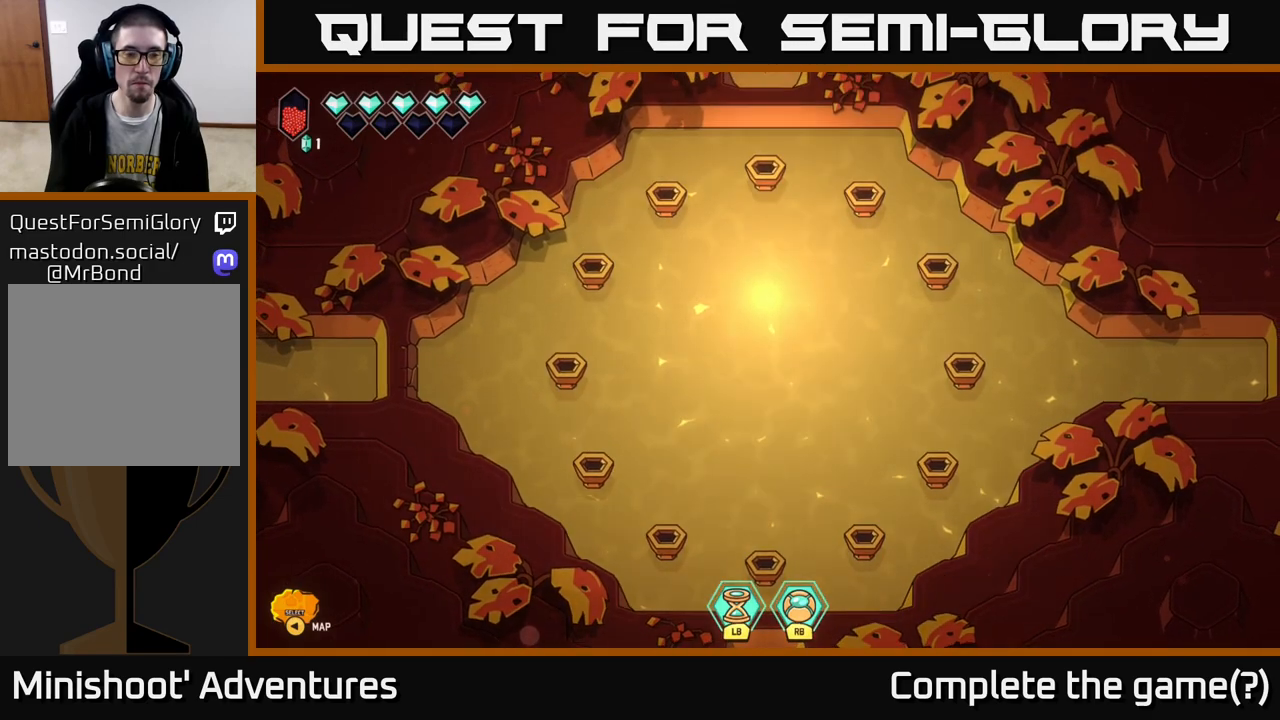
{"buttons": [], "left_stick": "up-left", "right_stick": "center", "events": [[133, "left_stick", "center"], [317, "left_stick", "up"], [383, "left_stick", "up-left"]]}
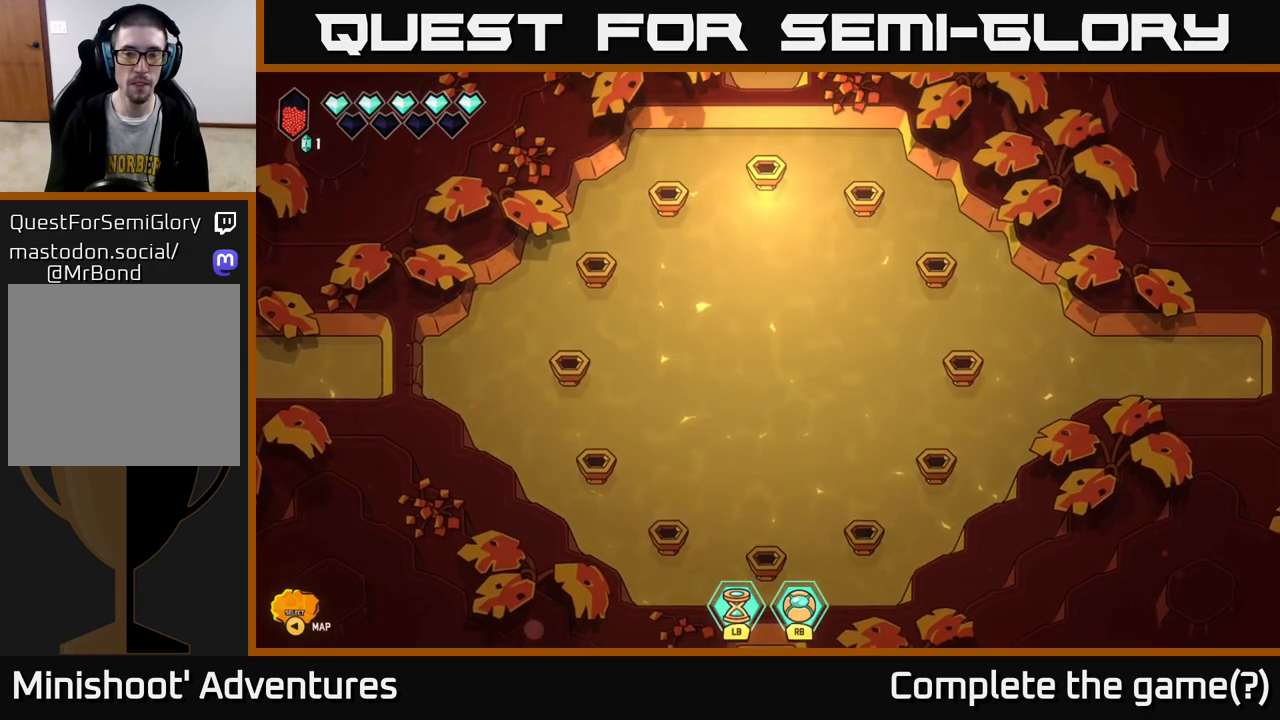
{"buttons": [], "left_stick": "up", "right_stick": "center", "events": [[17, "L2", "down"], [200, "left_stick", "left"], [350, "L2", "up"], [450, "left_stick", "up"]]}
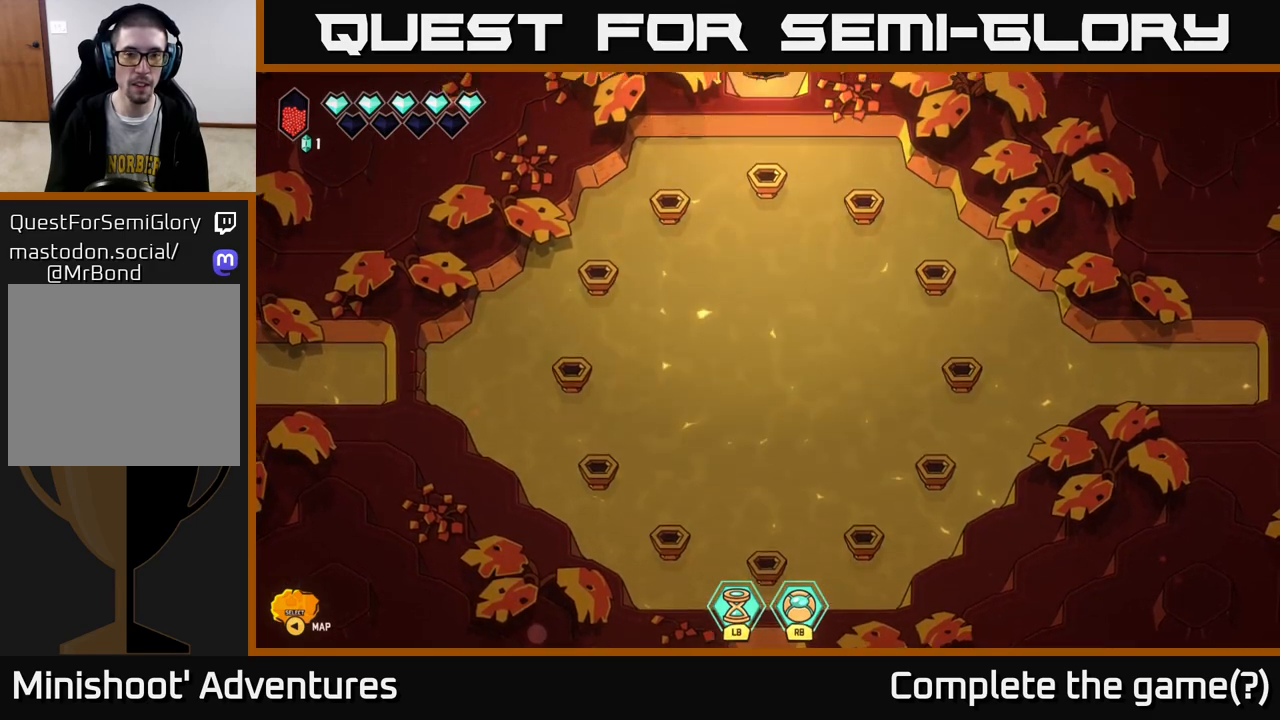
{"buttons": [], "left_stick": "up", "right_stick": "center", "events": [[233, "left_stick", "center"], [483, "left_stick", "up"]]}
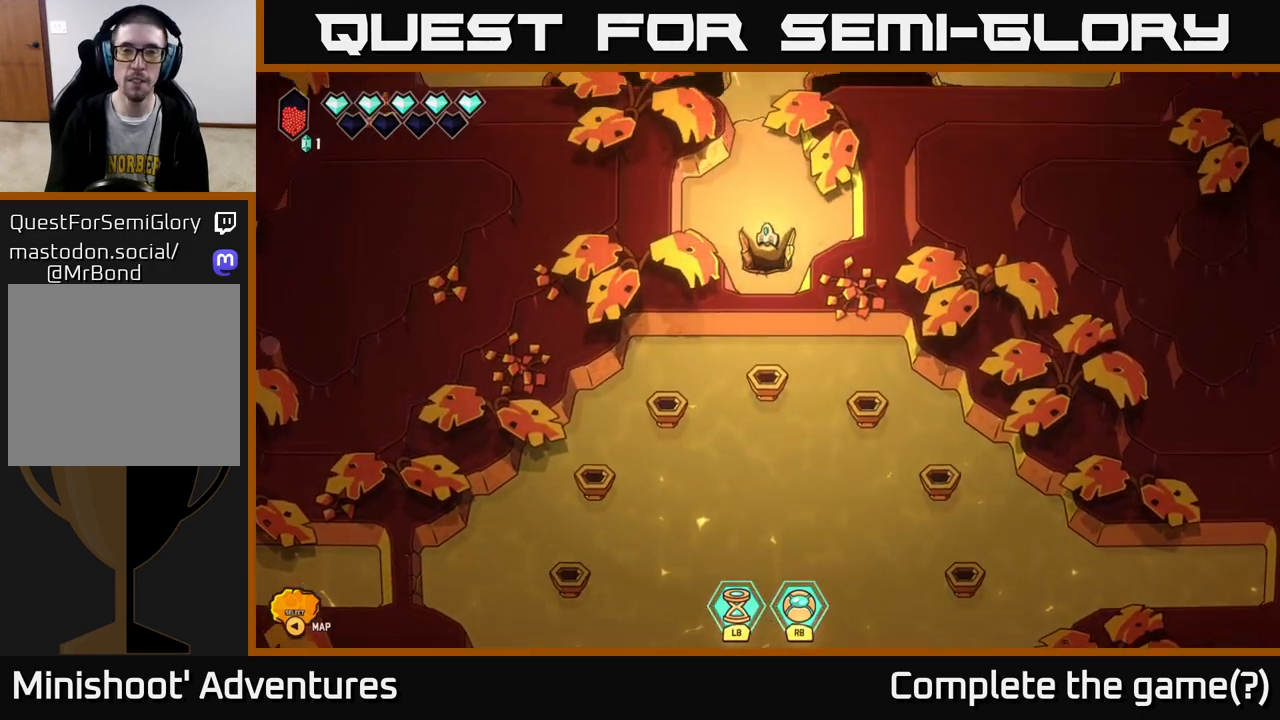
{"buttons": [], "left_stick": "up", "right_stick": "center", "events": [[200, "left_stick", "center"], [333, "left_stick", "up"]]}
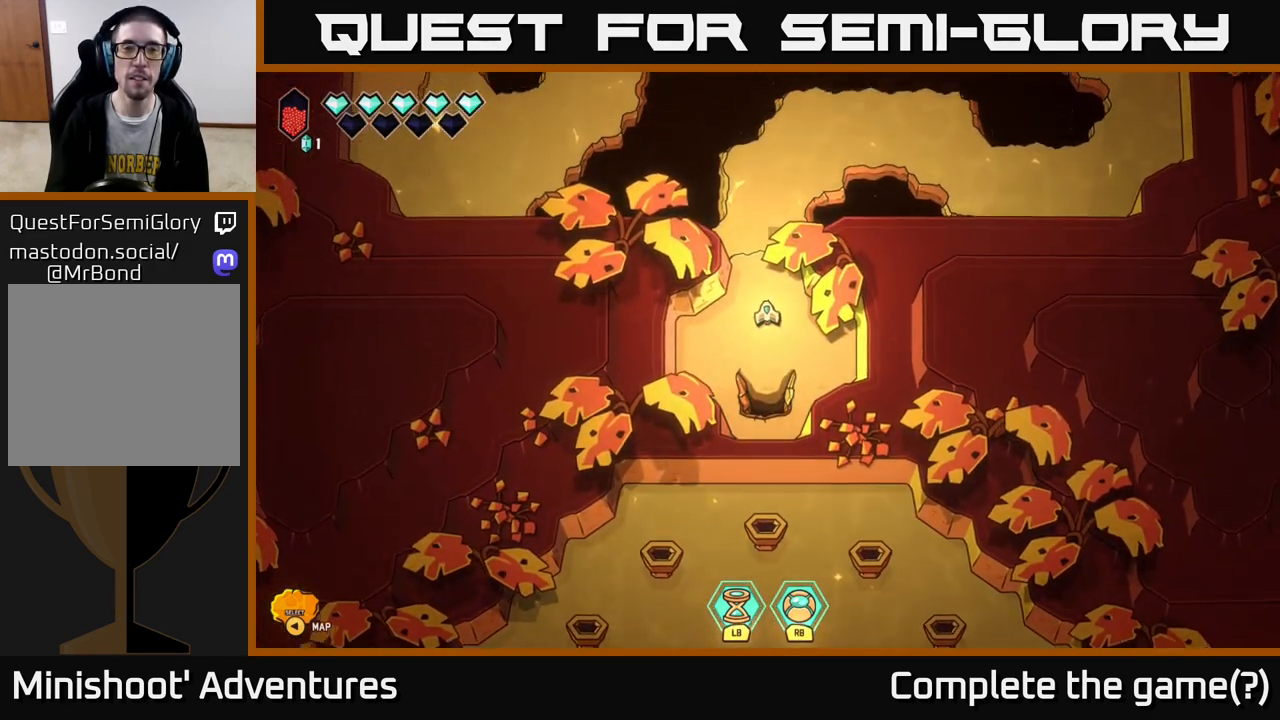
{"buttons": [], "left_stick": "up-right", "right_stick": "center", "events": [[450, "left_stick", "up-right"]]}
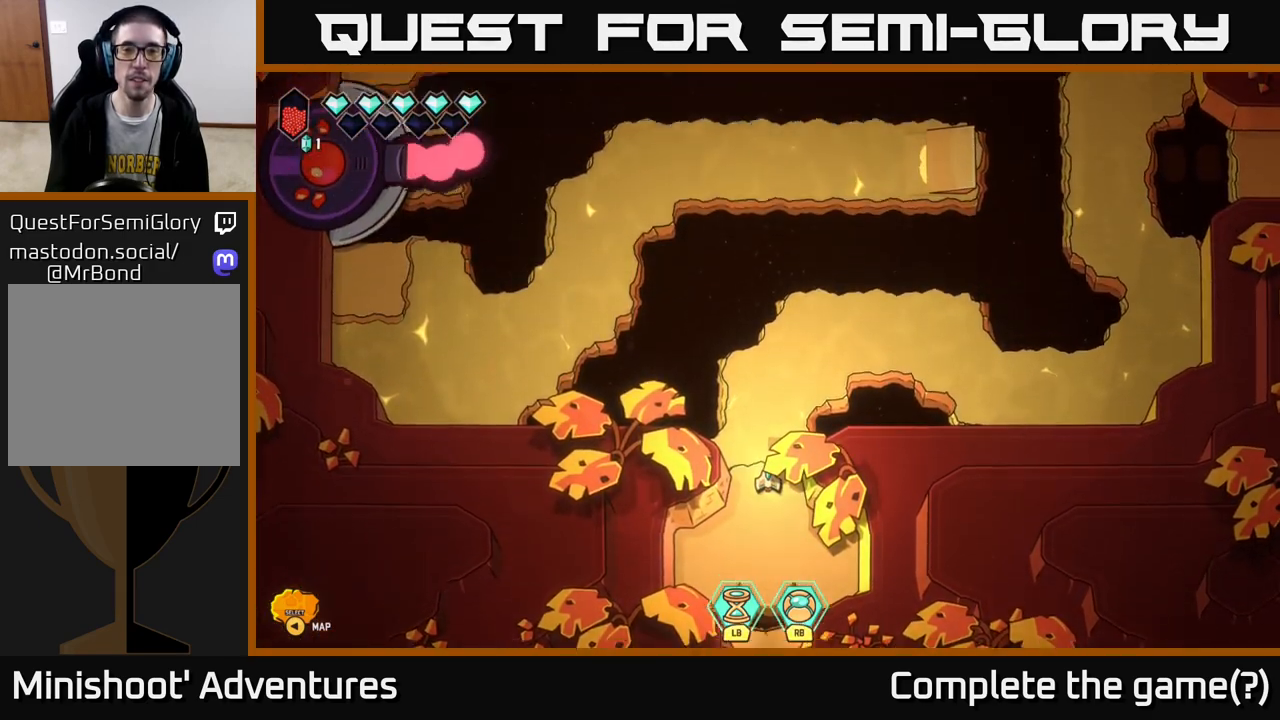
{"buttons": [], "left_stick": "up", "right_stick": "center", "events": [[333, "left_stick", "up"]]}